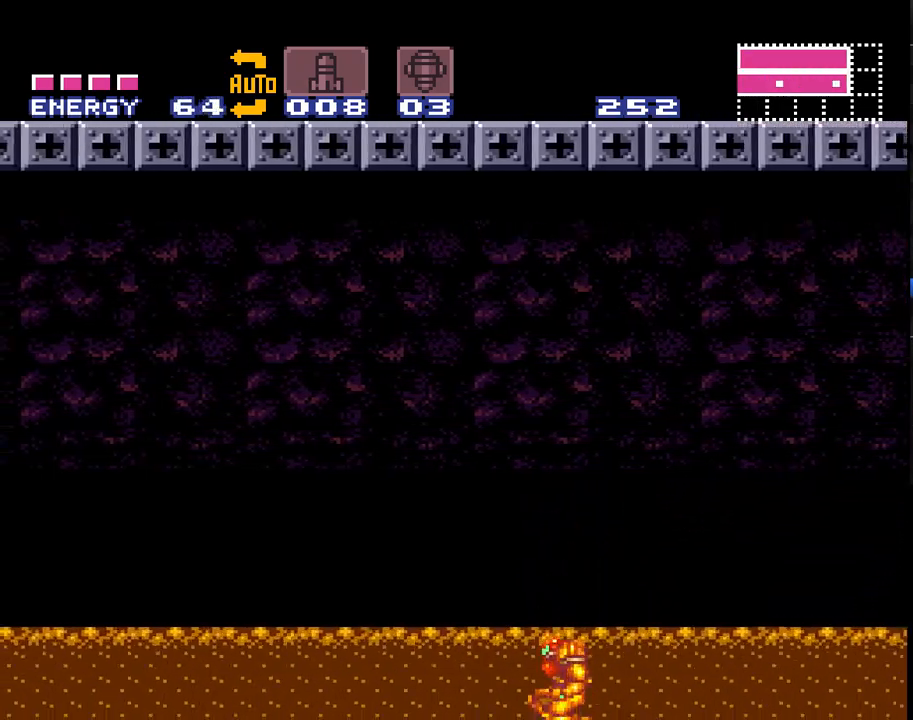
Gameplay with a controller (Nintendo layout); each line is a JSON object with the inputs held at the frame after it. "events" lists button and stick changes between this image and that frame as [ms after this image, input, new state], when the widget could be followed in between. Not read: L1 L3 R1 R3.
{"buttons": ["A", "B", "DPAD_LEFT"], "events": []}
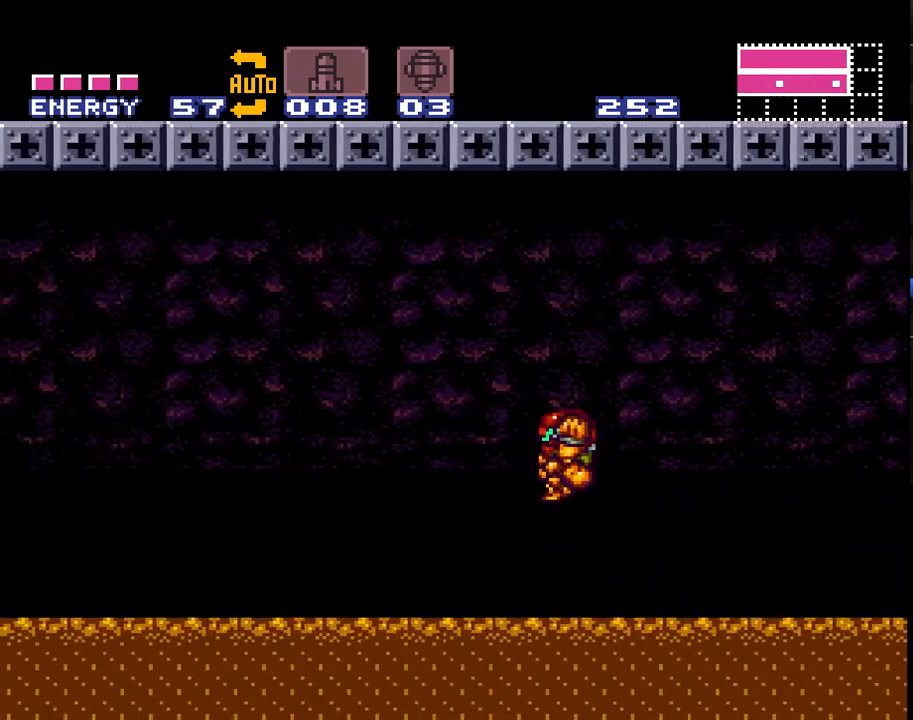
{"buttons": ["A", "B", "DPAD_LEFT"], "events": []}
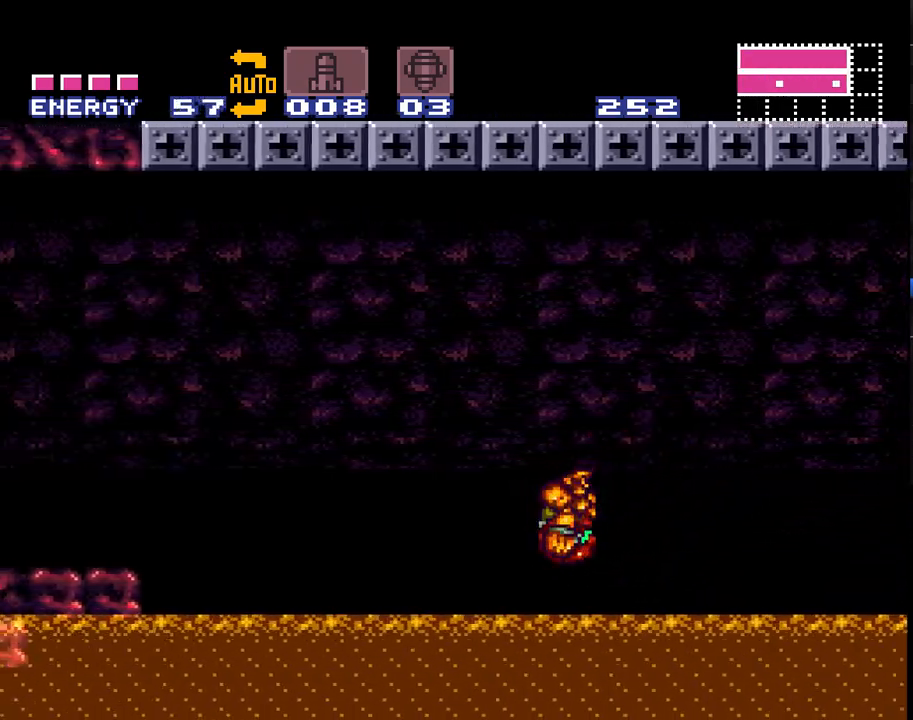
{"buttons": ["A", "B", "DPAD_LEFT"], "events": [[17, "B", "up"], [417, "B", "down"]]}
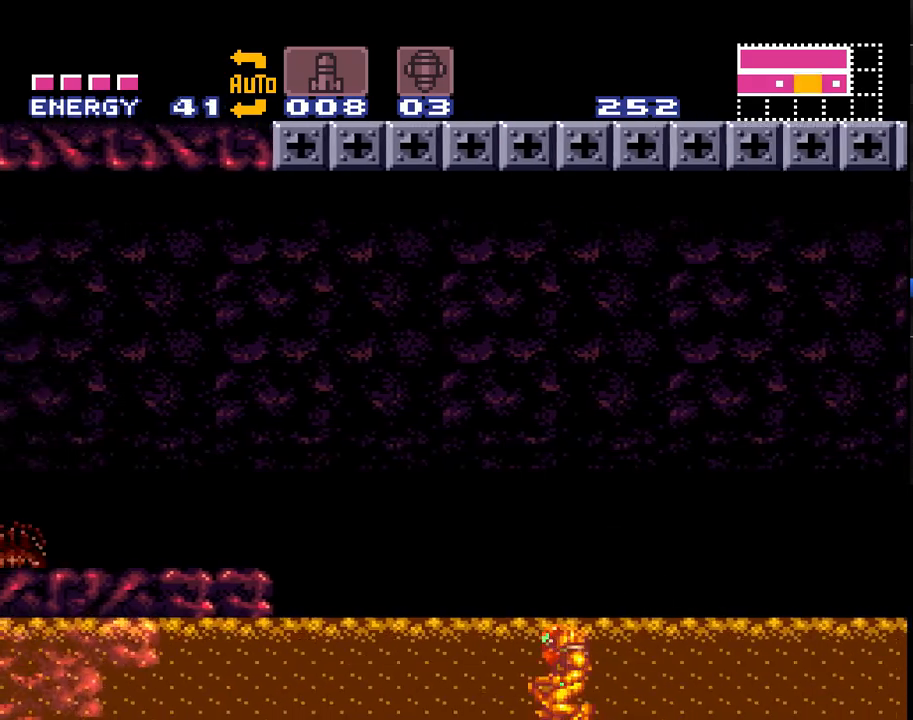
{"buttons": ["A", "B", "DPAD_LEFT"], "events": []}
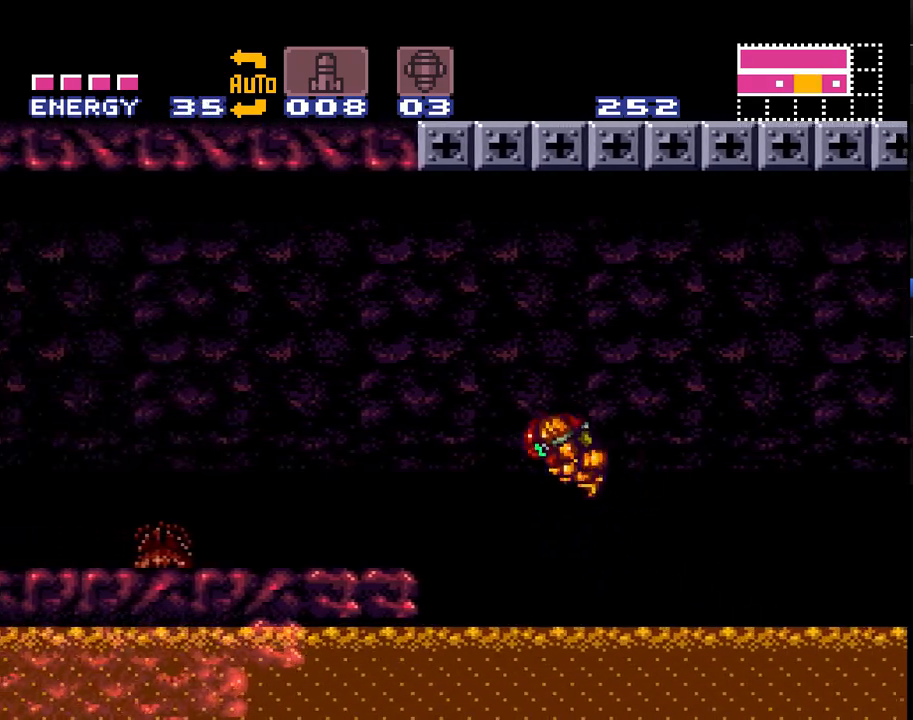
{"buttons": ["DPAD_RIGHT"], "events": [[367, "B", "up"], [367, "DPAD_LEFT", "up"], [417, "A", "up"], [417, "DPAD_RIGHT", "down"]]}
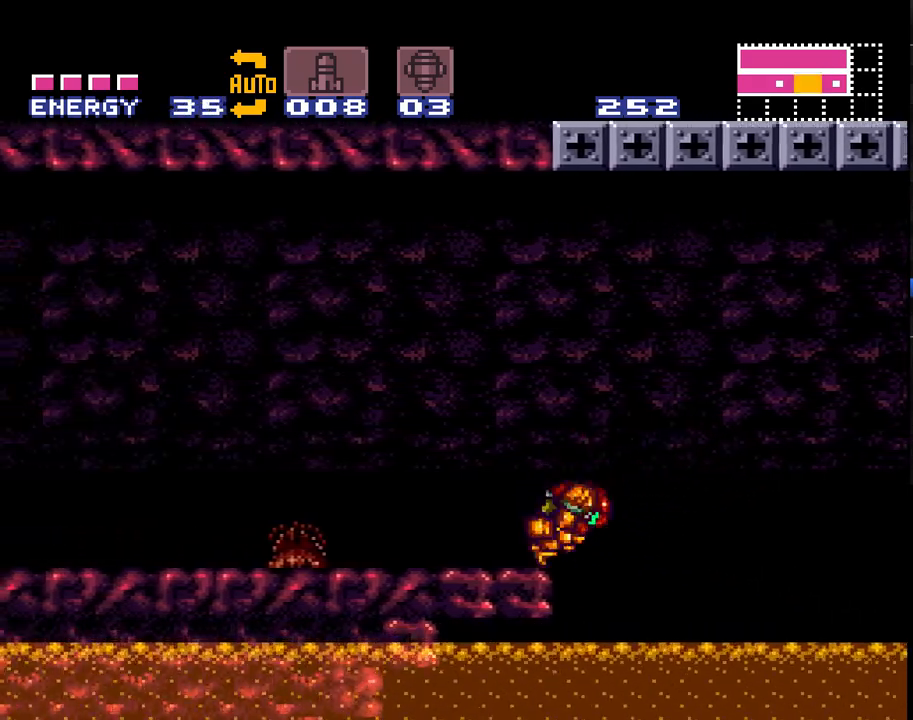
{"buttons": ["A", "DPAD_LEFT"], "events": [[17, "A", "down"], [50, "B", "down"], [50, "DPAD_RIGHT", "up"], [117, "DPAD_LEFT", "down"], [367, "A", "up"], [367, "B", "up"], [450, "A", "down"]]}
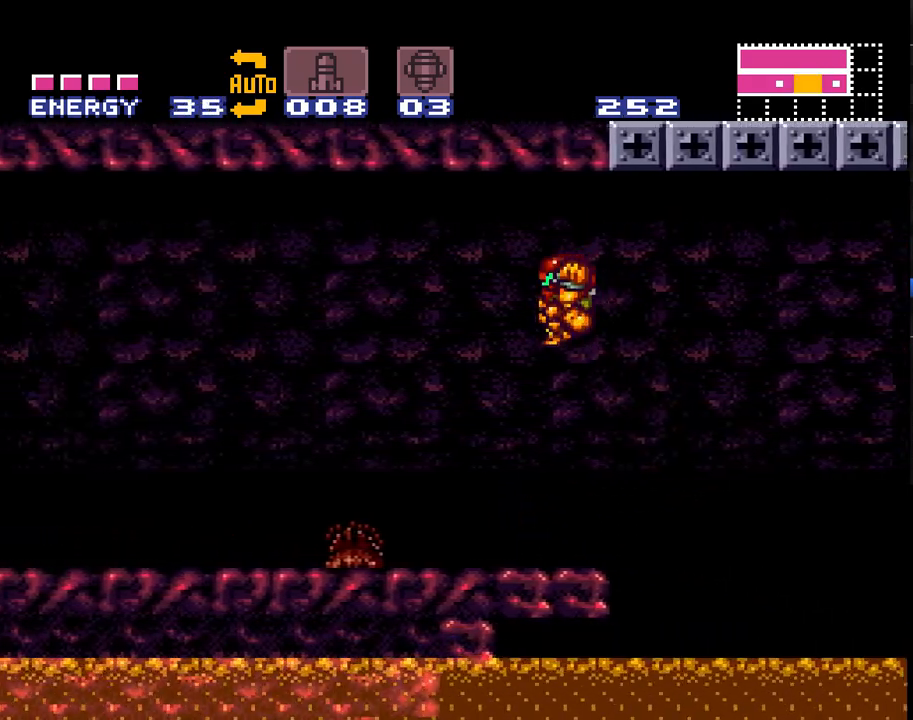
{"buttons": ["A", "DPAD_LEFT"], "events": []}
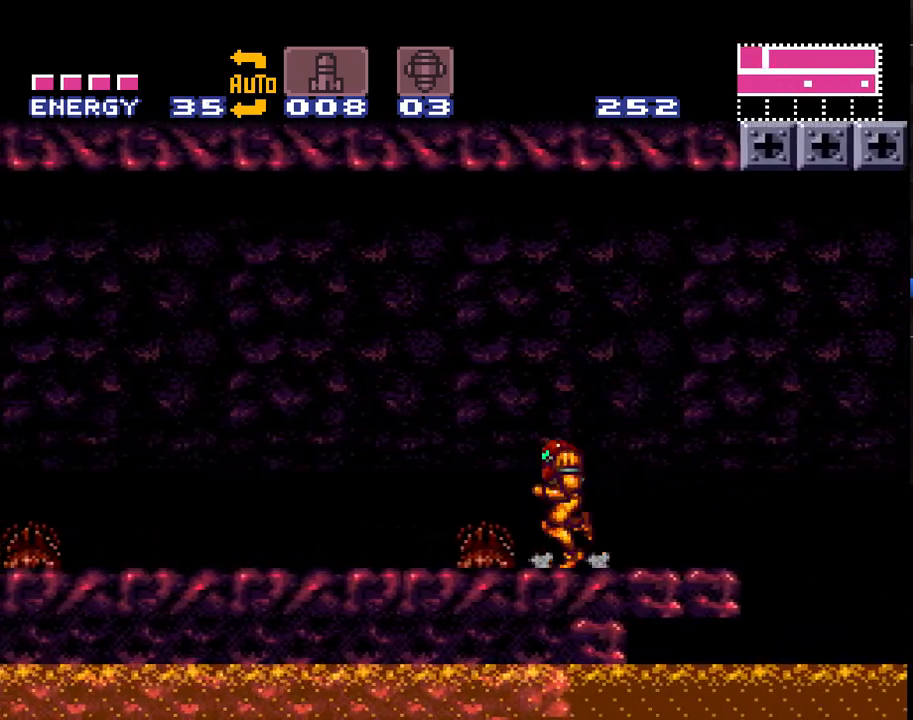
{"buttons": ["A", "DPAD_LEFT"], "events": []}
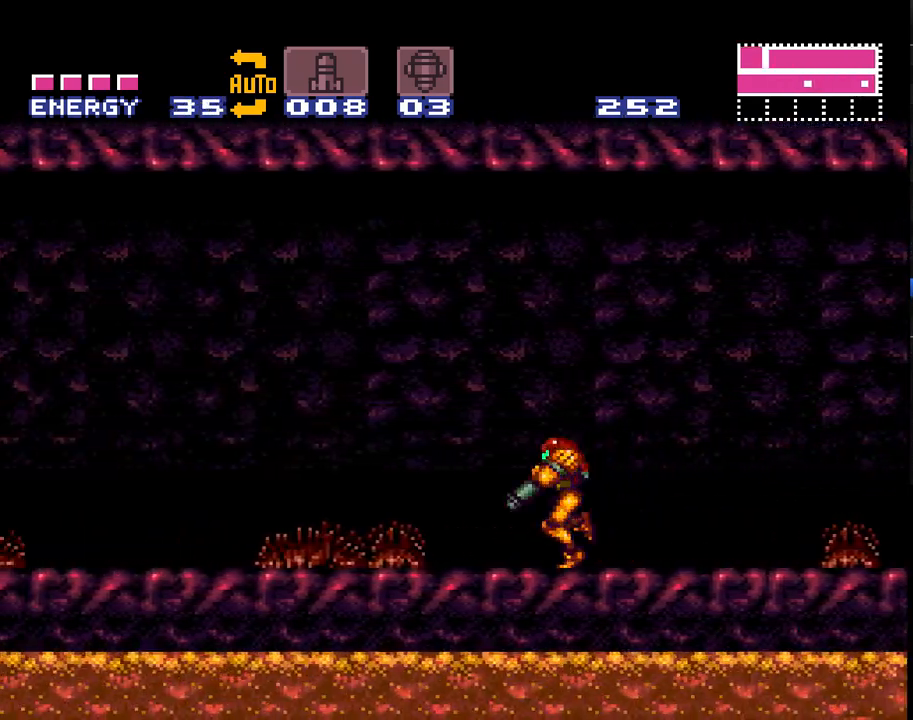
{"buttons": ["A", "DPAD_LEFT"], "events": []}
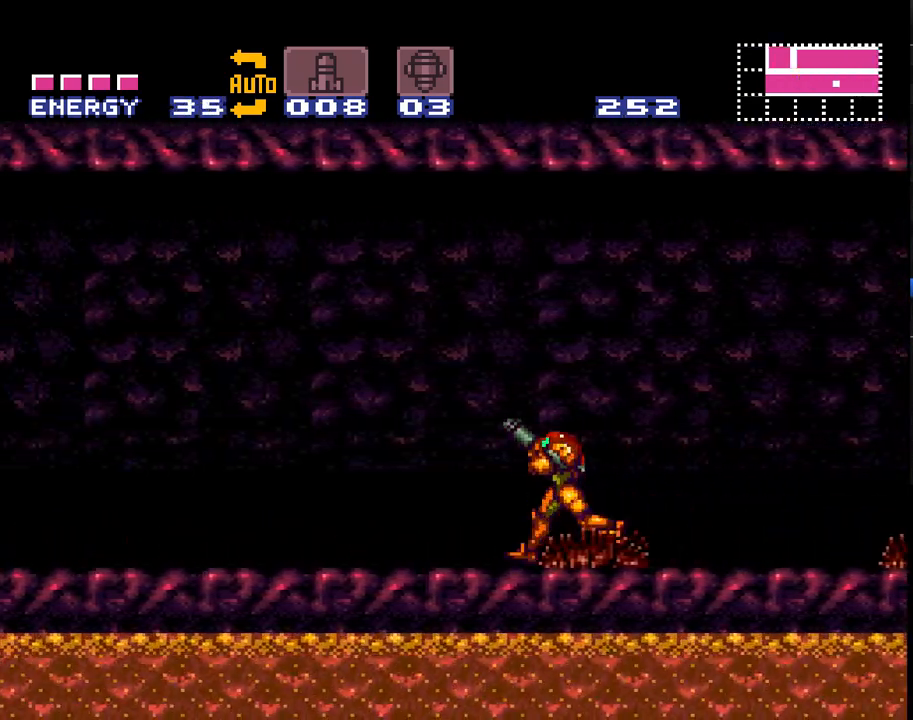
{"buttons": ["A", "DPAD_LEFT"], "events": []}
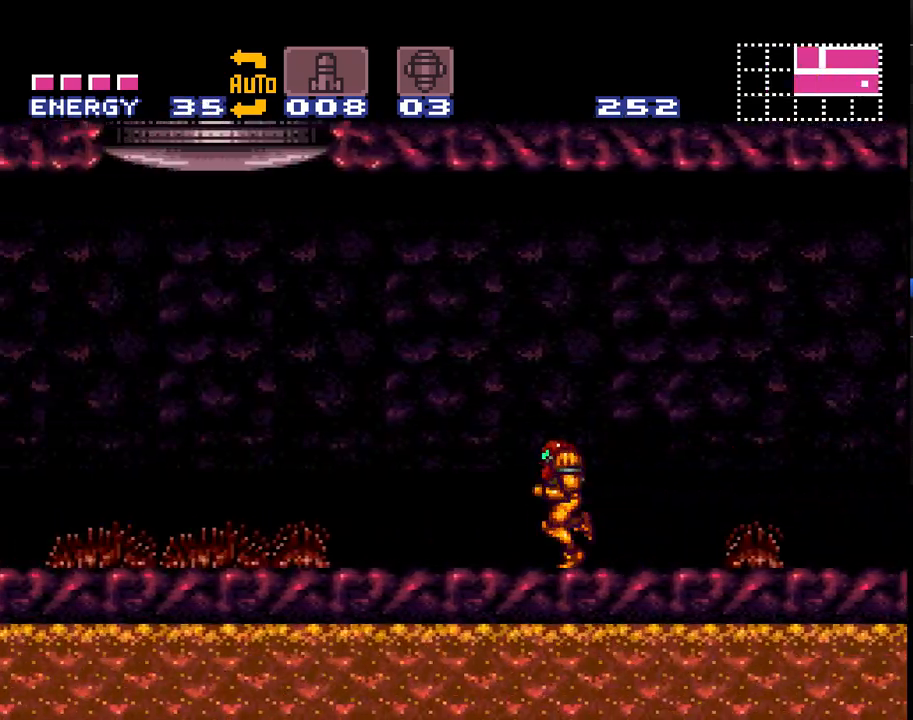
{"buttons": ["A", "DPAD_DOWN", "DPAD_LEFT"], "events": [[483, "DPAD_DOWN", "down"]]}
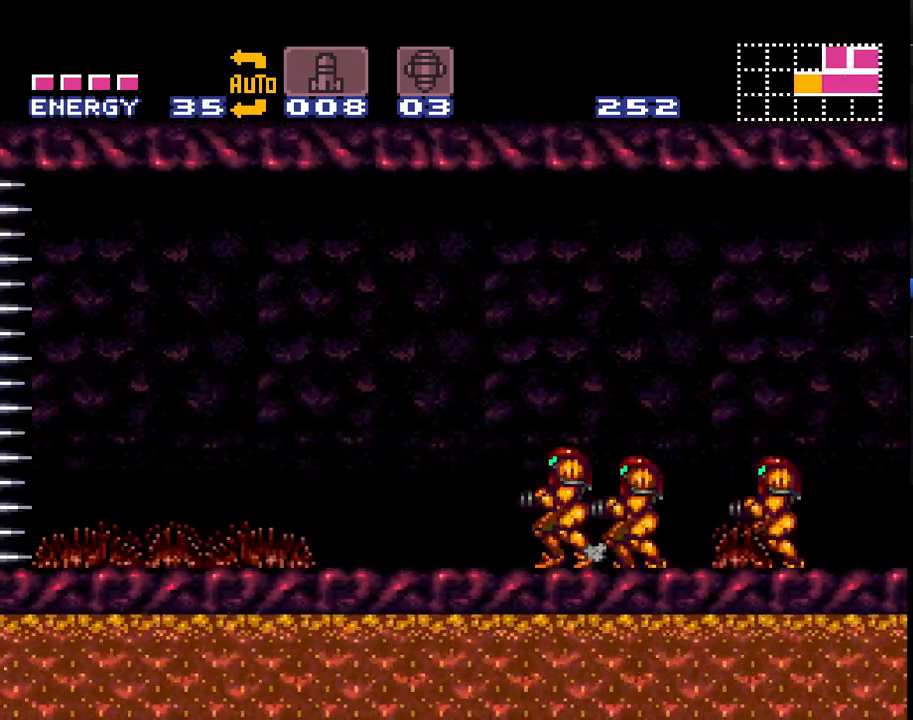
{"buttons": ["A"], "events": [[17, "DPAD_LEFT", "up"], [167, "DPAD_LEFT", "down"], [233, "DPAD_DOWN", "up"], [483, "DPAD_LEFT", "up"]]}
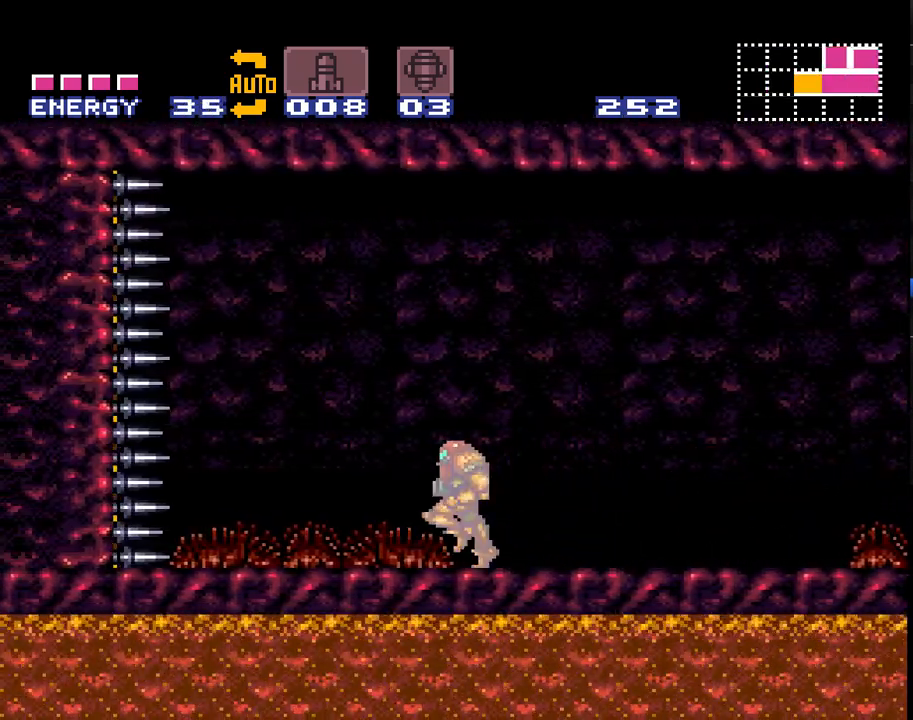
{"buttons": ["A", "DPAD_LEFT"], "events": [[100, "DPAD_DOWN", "down"], [200, "DPAD_DOWN", "up"], [267, "DPAD_DOWN", "down"], [317, "DPAD_DOWN", "up"], [417, "DPAD_LEFT", "down"]]}
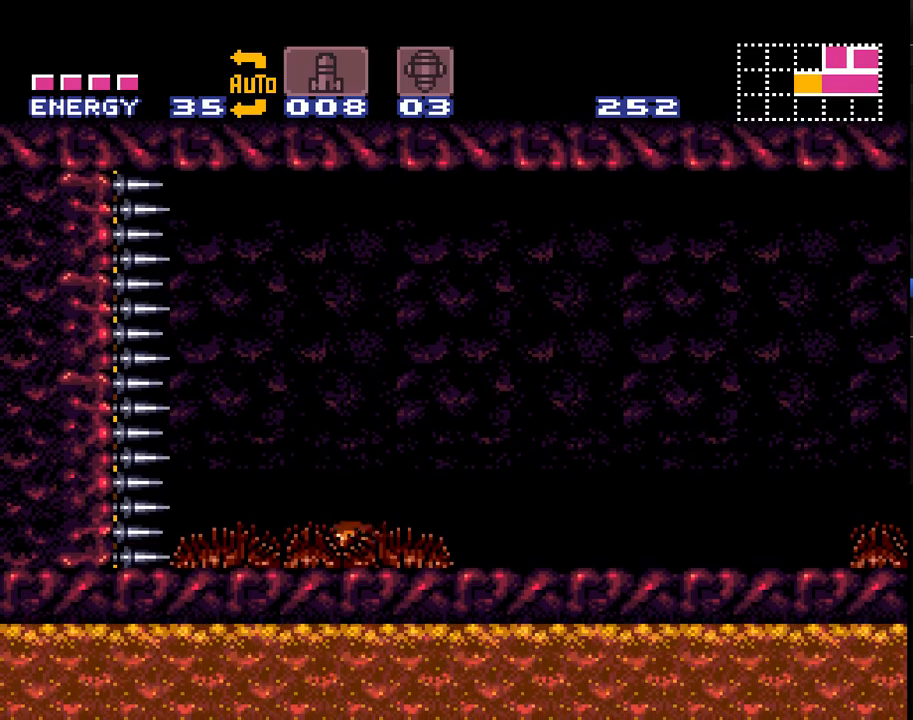
{"buttons": ["A", "DPAD_LEFT"], "events": [[117, "DPAD_LEFT", "up"], [500, "DPAD_LEFT", "down"]]}
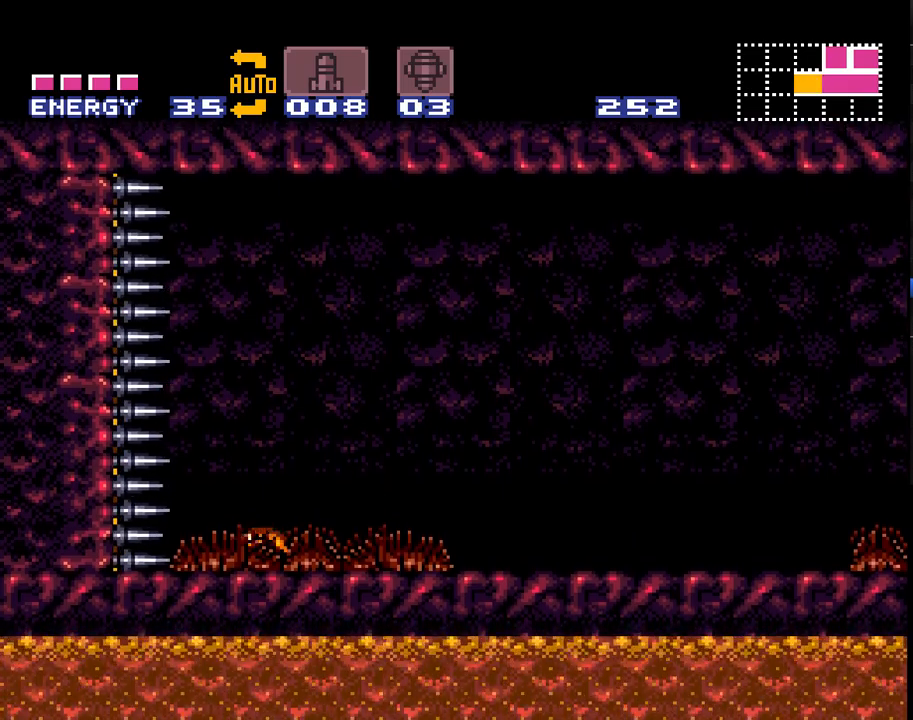
{"buttons": ["A", "DPAD_UP", "DPAD_LEFT"], "events": [[200, "B", "down"], [200, "DPAD_UP", "down"], [500, "B", "up"]]}
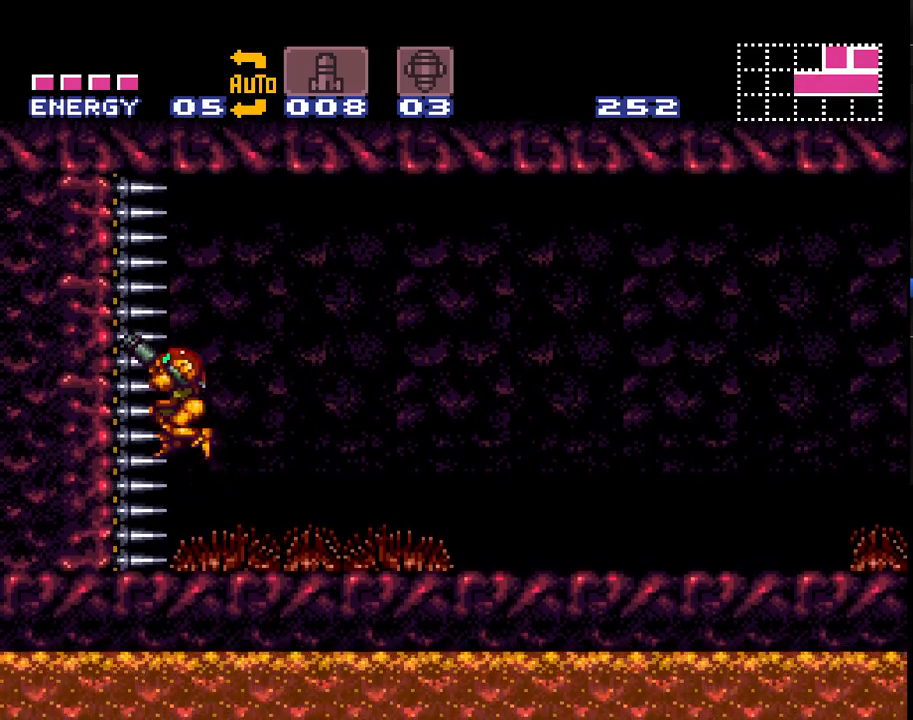
{"buttons": ["A", "DPAD_RIGHT"], "events": [[67, "B", "down"], [233, "DPAD_LEFT", "up"], [283, "DPAD_UP", "up"], [333, "B", "up"], [417, "DPAD_RIGHT", "down"]]}
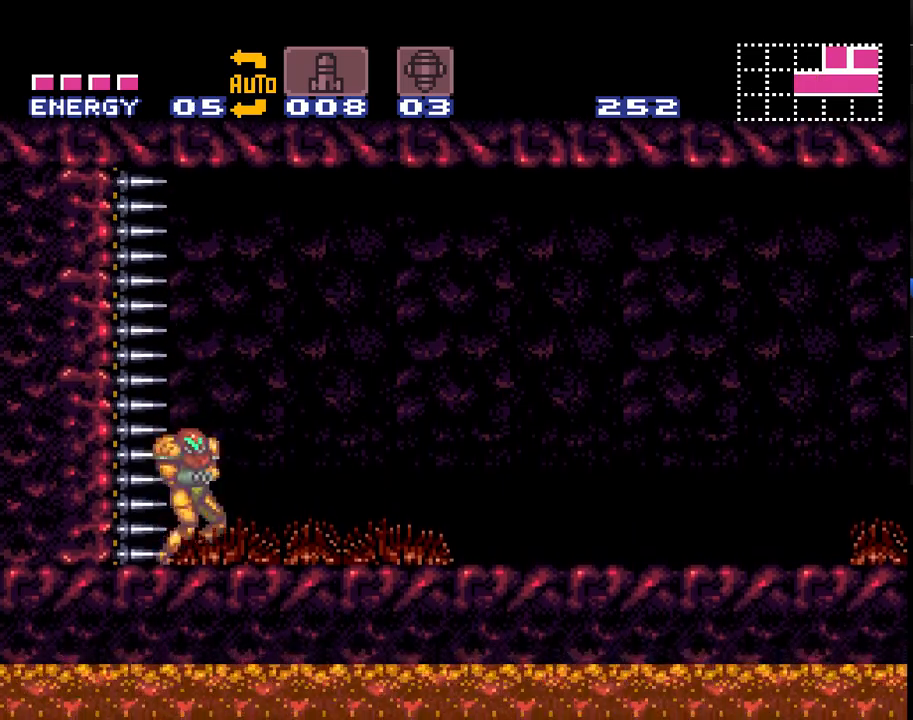
{"buttons": ["A", "DPAD_DOWN"], "events": [[200, "DPAD_RIGHT", "up"], [417, "DPAD_DOWN", "down"]]}
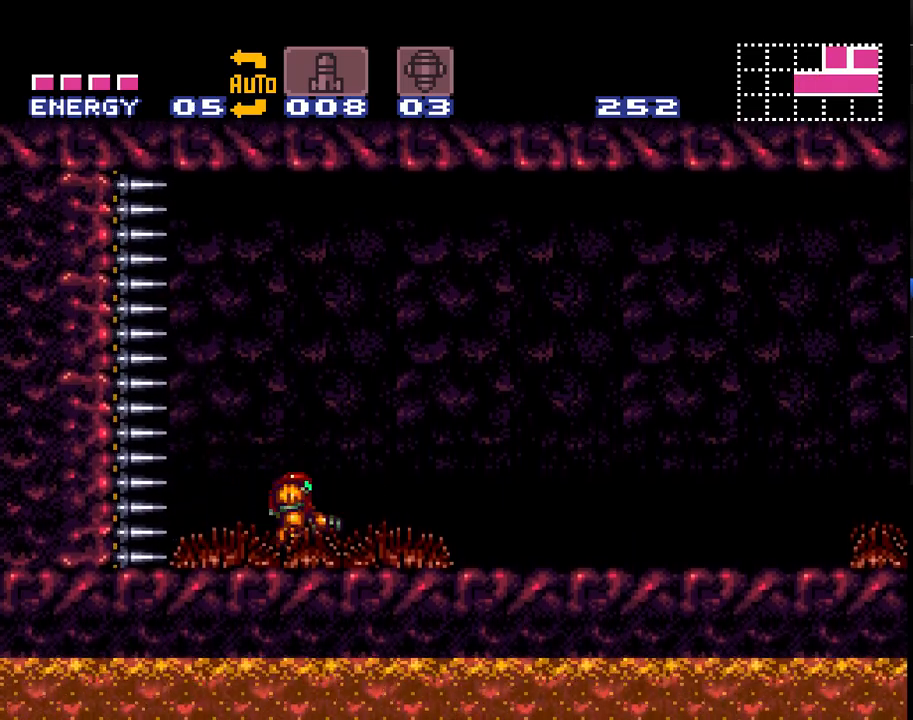
{"buttons": ["A"], "events": [[17, "DPAD_DOWN", "up"], [67, "DPAD_DOWN", "down"], [167, "DPAD_DOWN", "up"], [350, "DPAD_LEFT", "down"], [450, "DPAD_LEFT", "up"]]}
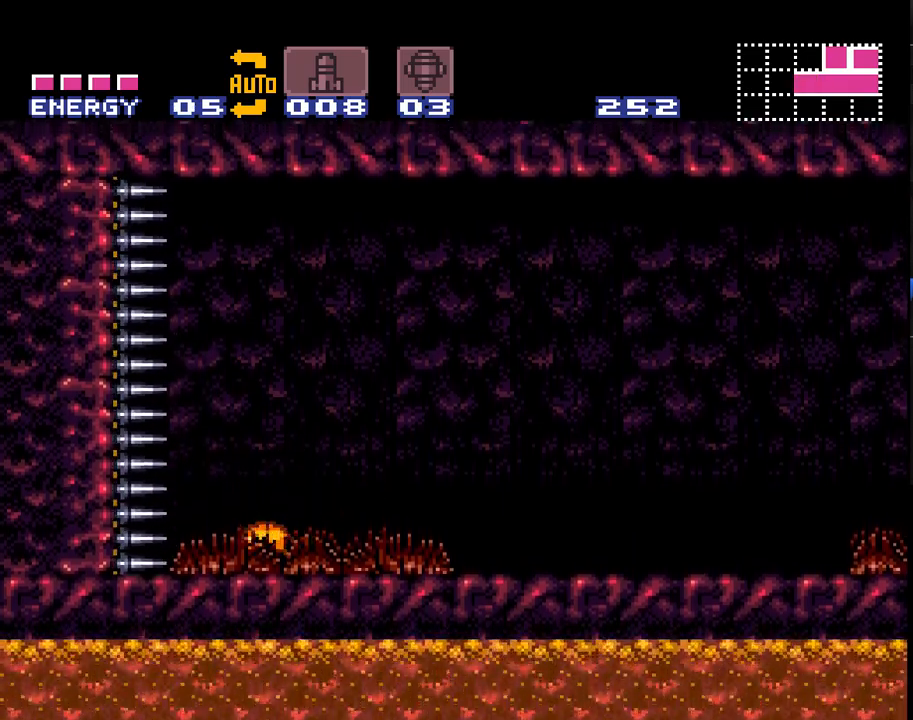
{"buttons": ["A", "DPAD_RIGHT"], "events": [[417, "DPAD_RIGHT", "down"]]}
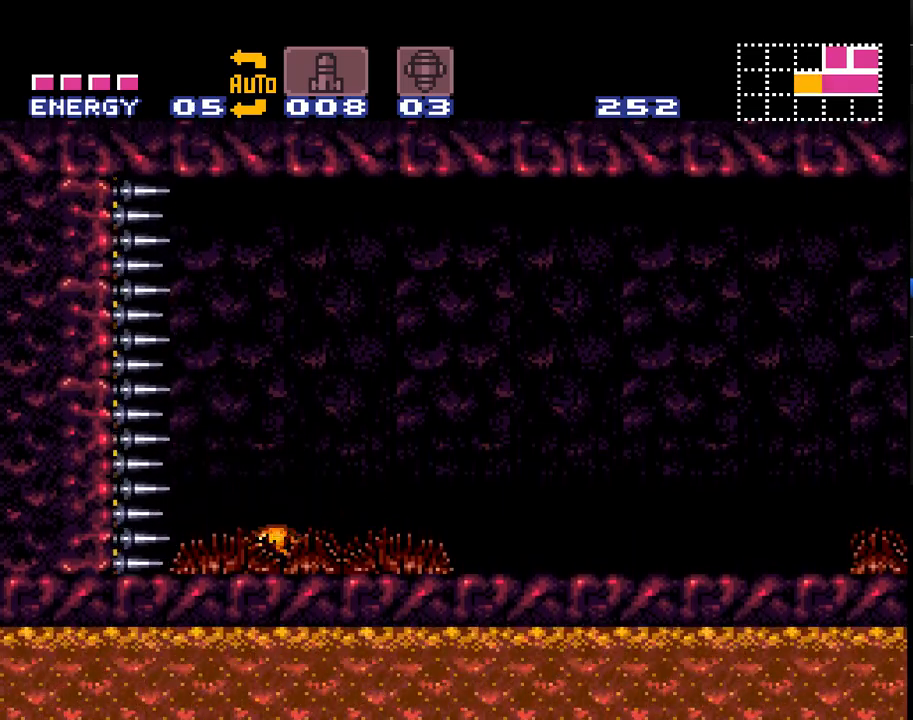
{"buttons": ["A"], "events": [[100, "DPAD_RIGHT", "up"], [300, "DPAD_LEFT", "down"], [383, "DPAD_LEFT", "up"]]}
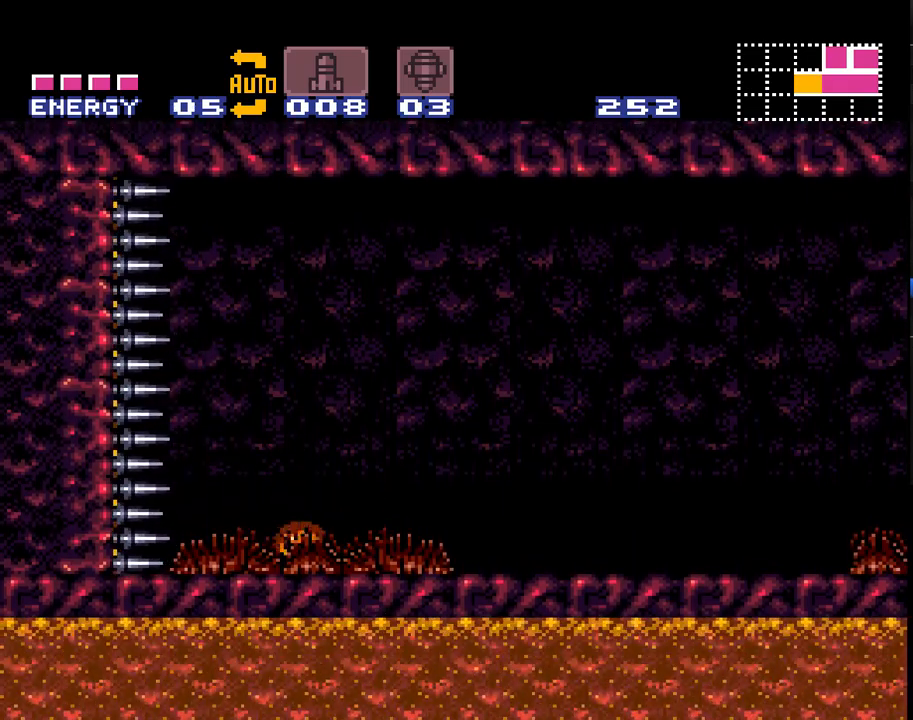
{"buttons": ["A"], "events": []}
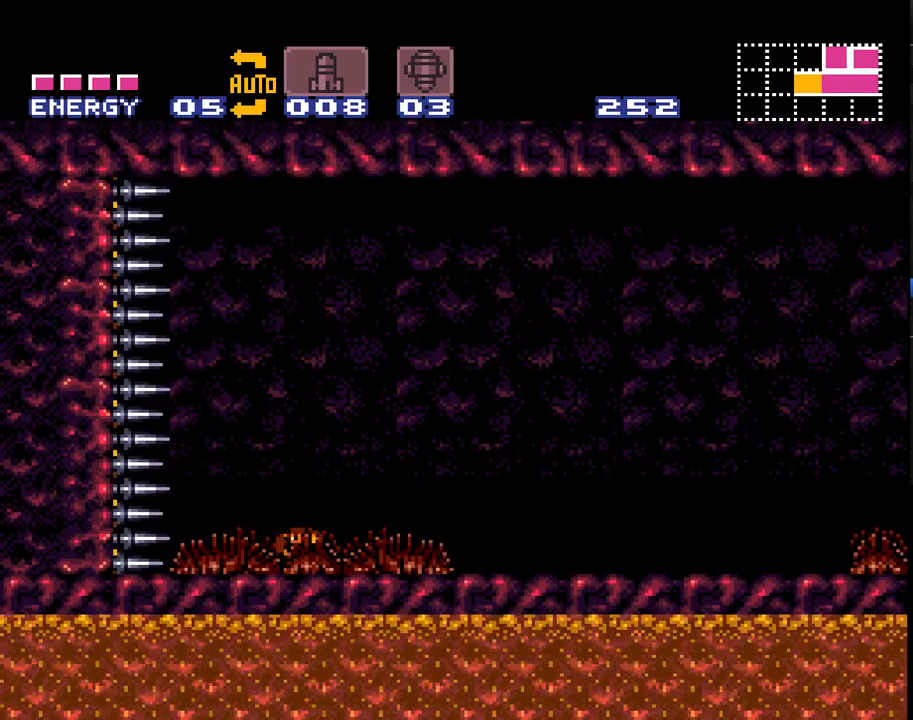
{"buttons": ["A"], "events": []}
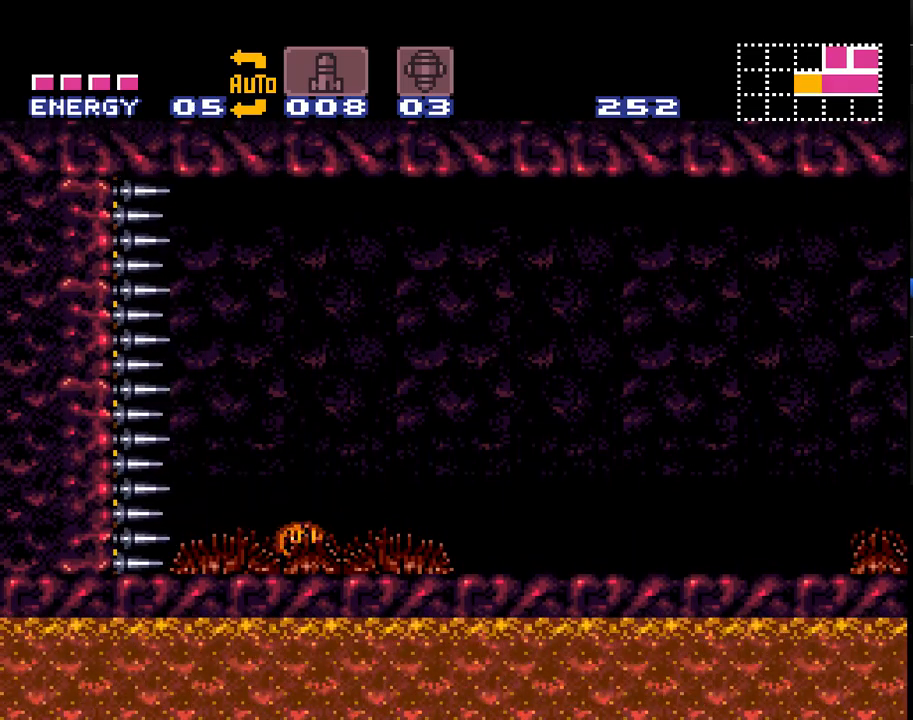
{"buttons": ["A"], "events": []}
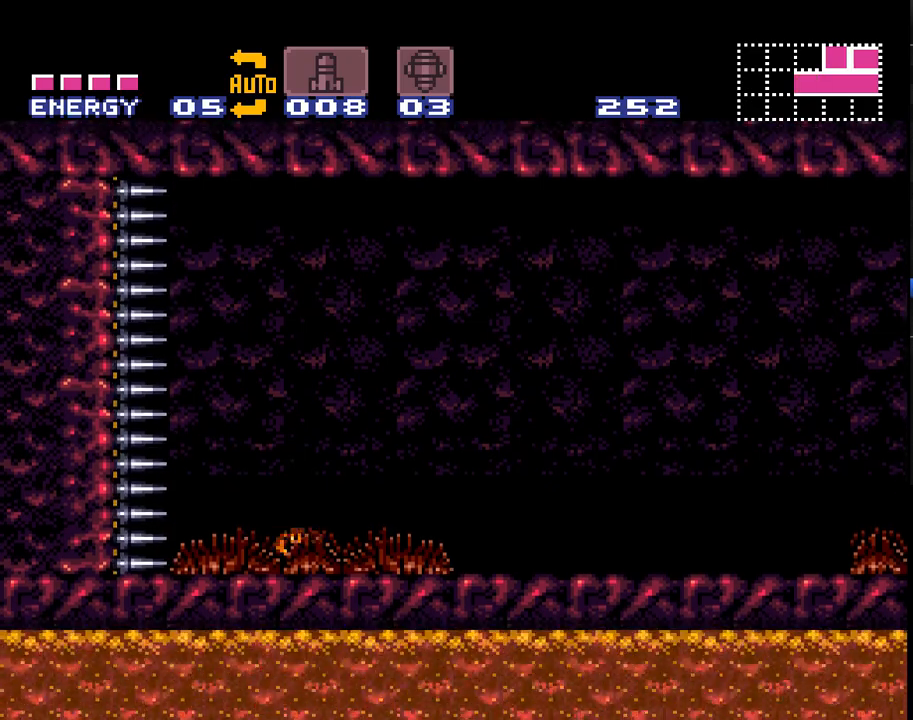
{"buttons": ["A"], "events": []}
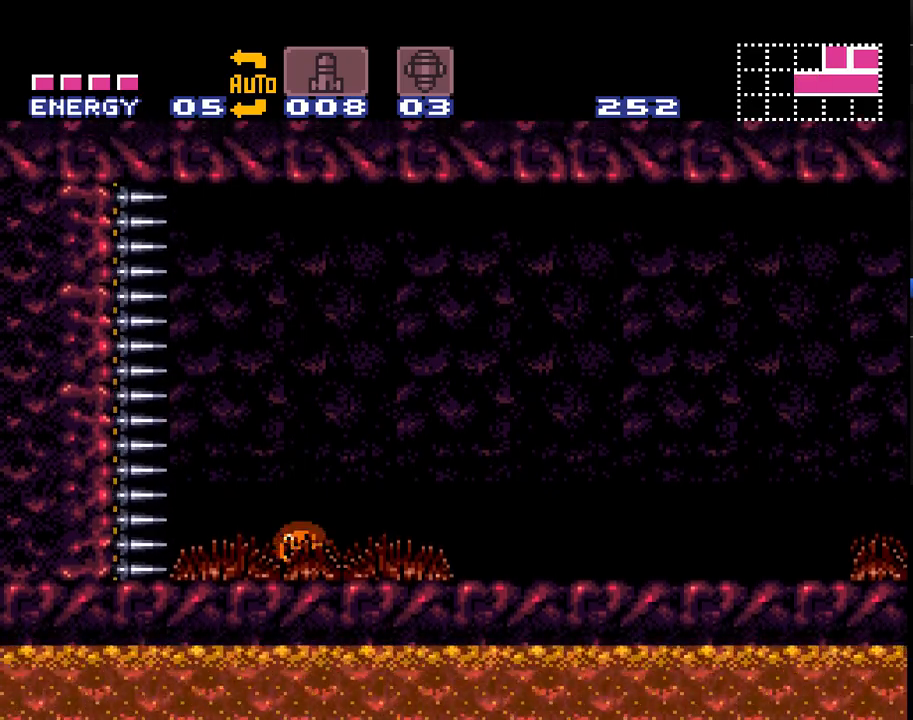
{"buttons": ["A"], "events": []}
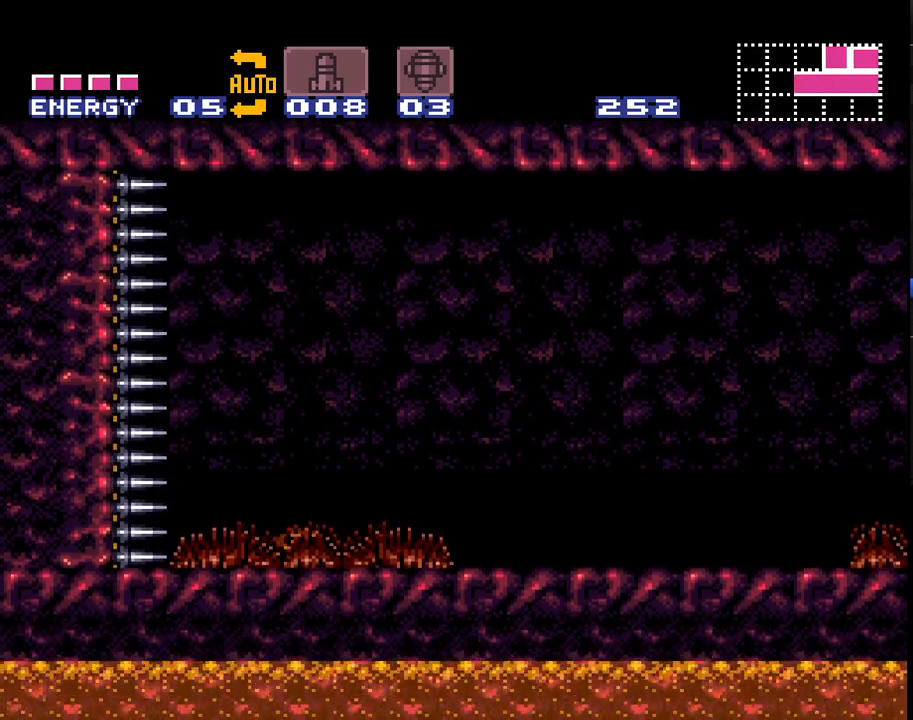
{"buttons": ["A"], "events": []}
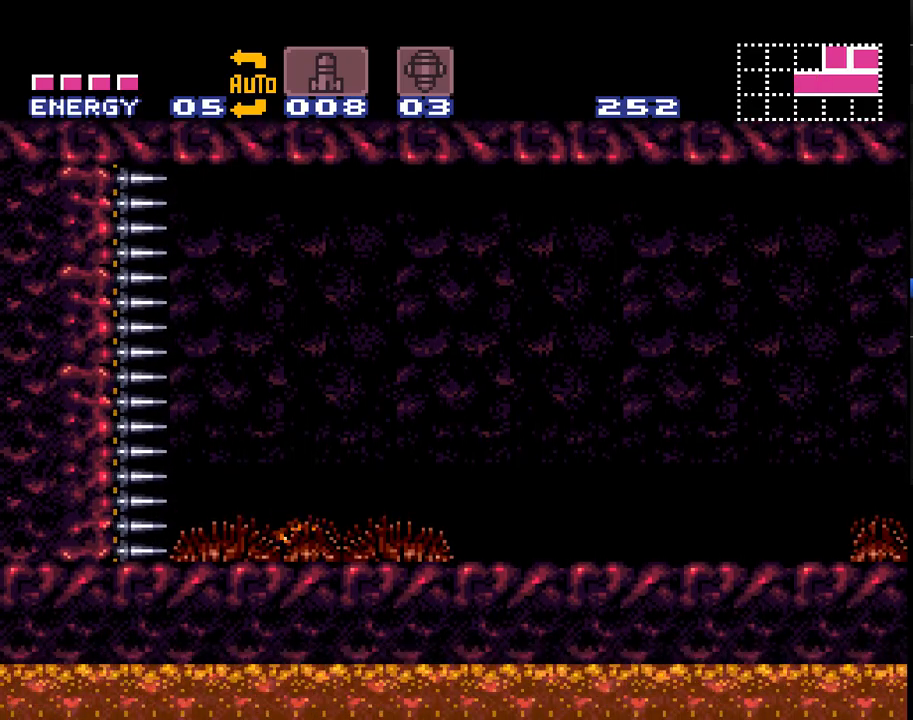
{"buttons": ["A"], "events": []}
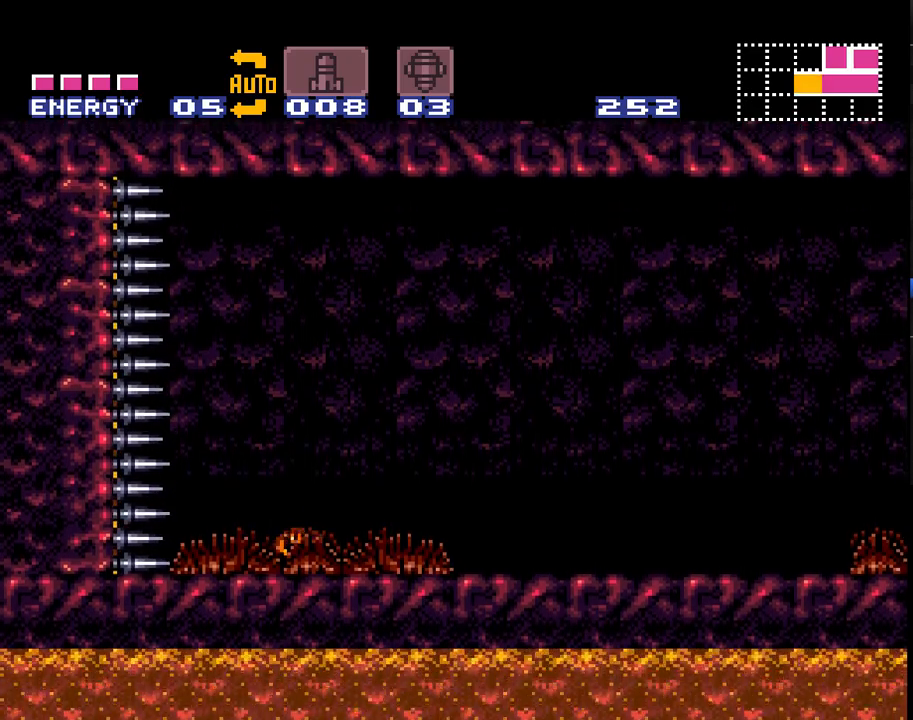
{"buttons": ["A"], "events": []}
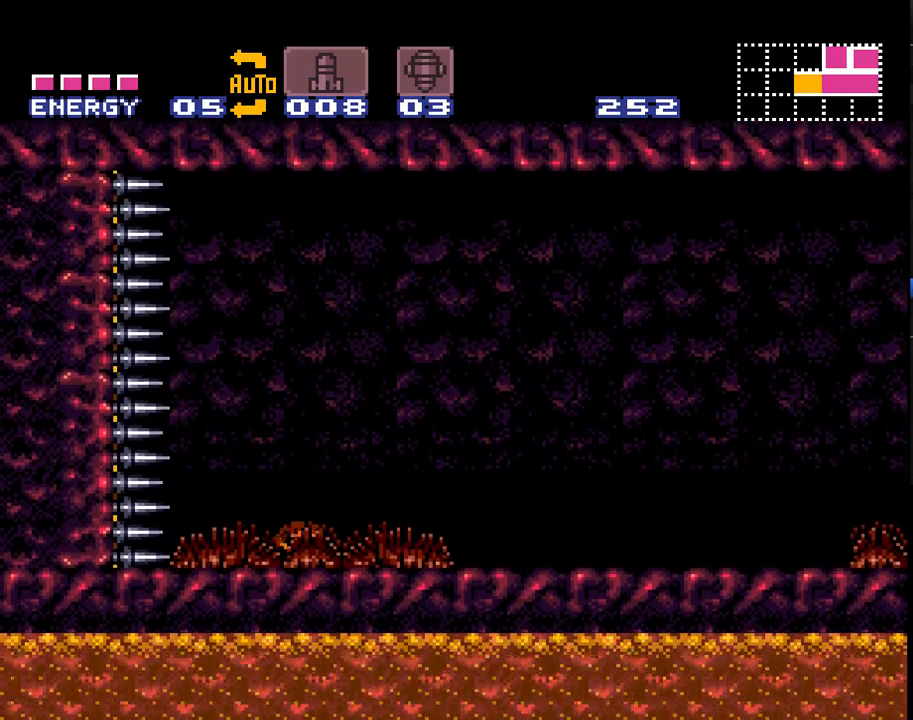
{"buttons": ["A"], "events": []}
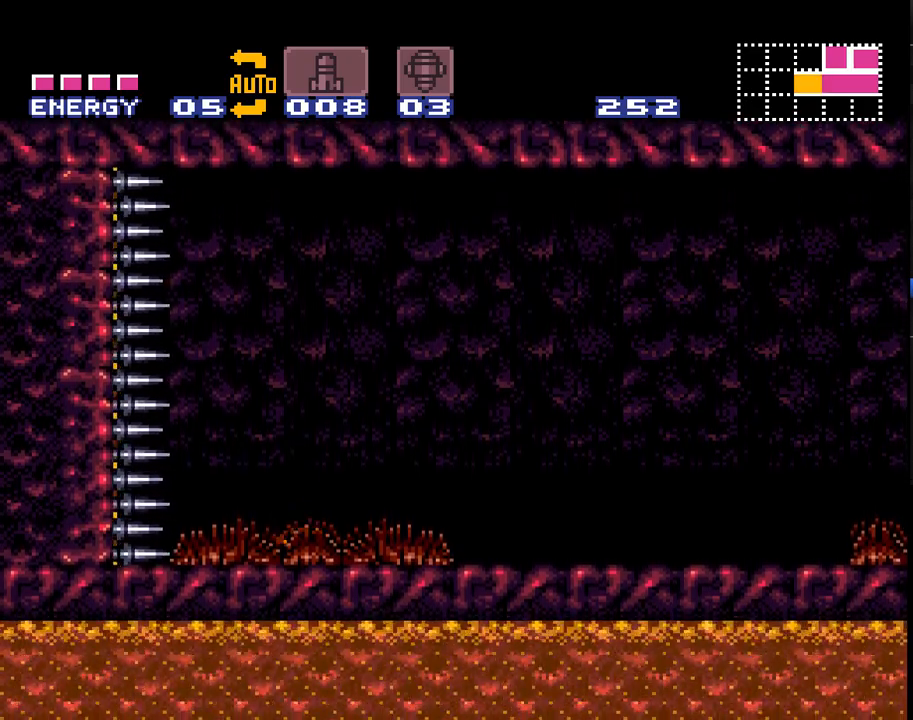
{"buttons": ["A"], "events": []}